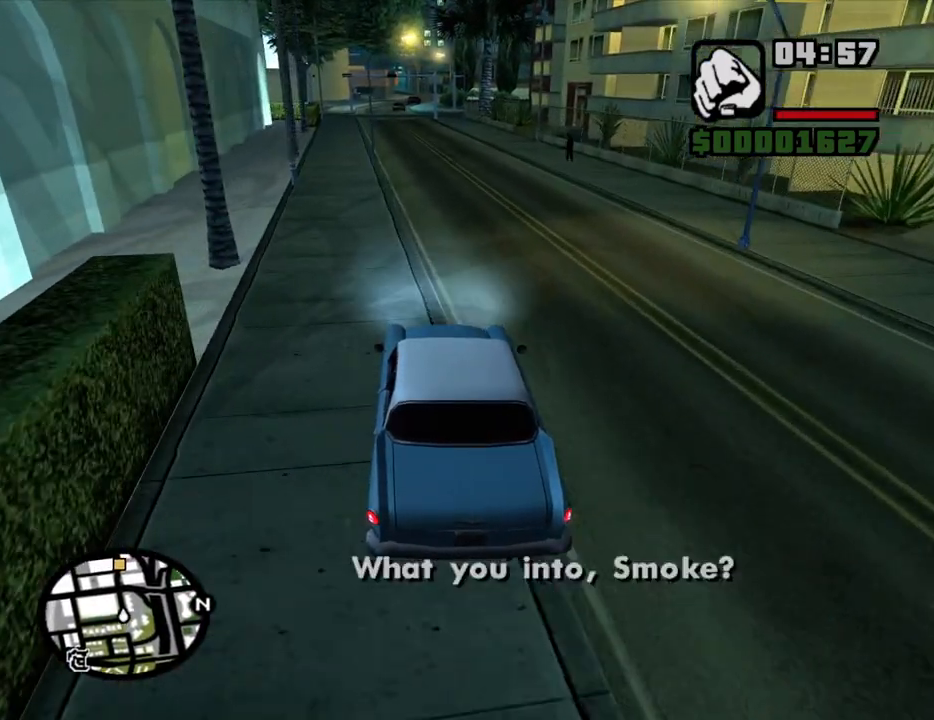
Gameplay with keyboard and mouse; each line is a JSON object with the keys and mouse buttons held at the frame after it. "events" lists presses ("down") and releases ("up") of "1", "2", "3", "4", "5", "6", "a", "alt", "c", "ctrl", "d", "down", "e", "escape", "f", "f1", "f2", "f3", "g", "h", "left", "num2", "q", "r", "right", "s", "shift", "space", "t", "tab", "up", "v", "w", "x", "z", "mouse_left", "mouse_middle", "mouse_right", "mouse_wheel_up" and "mouse_wheel_down" between this image and that frame as [ms after this image, input, new state], when the widget could be followed in between. "mouse_left", "mouse_middle", "mouse_right", "mouse_wheel_up", "mouse_wheel_down" = the "left", "middle", "right", "wheel_up", "wheel_down" buttons of the "mouse" list. No other keys are recorded. Mouse movement is not recorded.
{"keys": ["w"], "mouse": [], "events": [[83, "6", "up"]]}
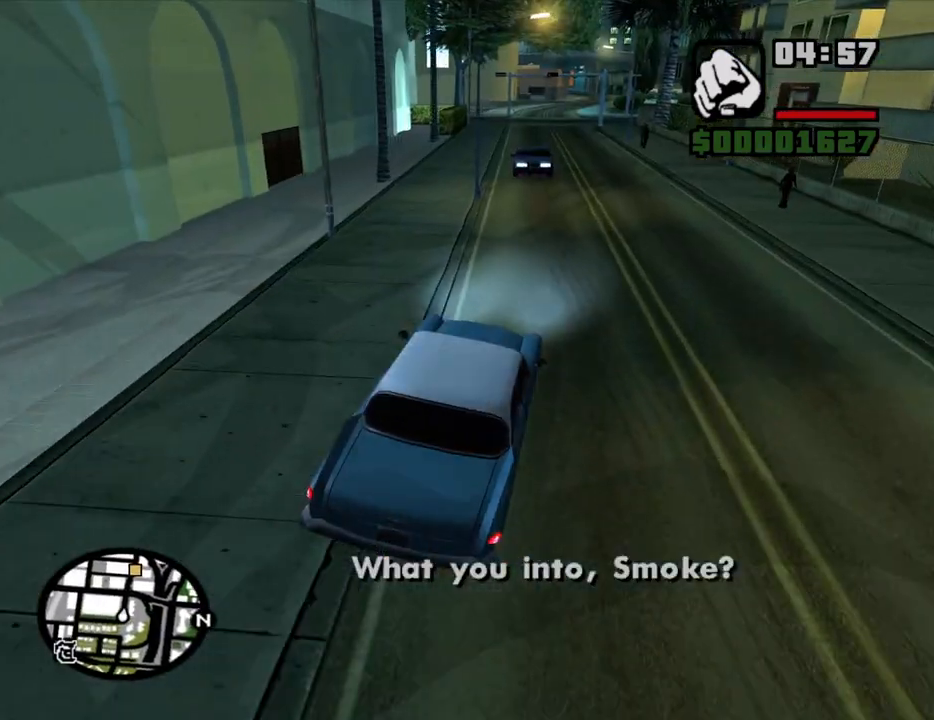
{"keys": ["d", "w"], "mouse": [], "events": [[233, "d", "down"]]}
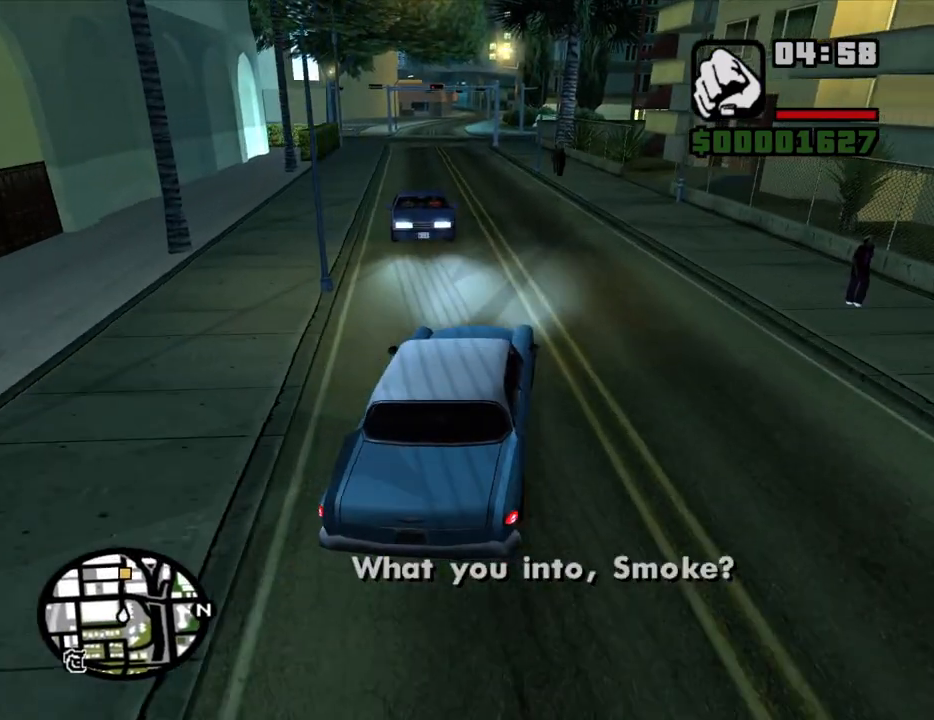
{"keys": ["a", "w"], "mouse": [], "events": [[67, "a", "down"], [117, "d", "up"]]}
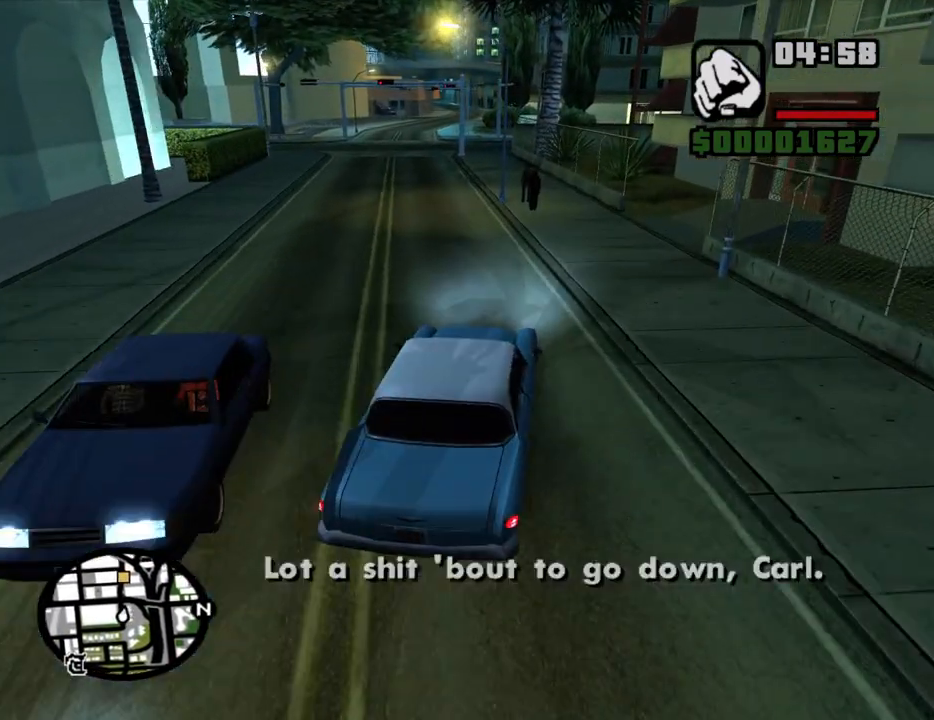
{"keys": ["w"], "mouse": [], "events": [[183, "a", "up"], [217, "d", "down"], [317, "d", "up"]]}
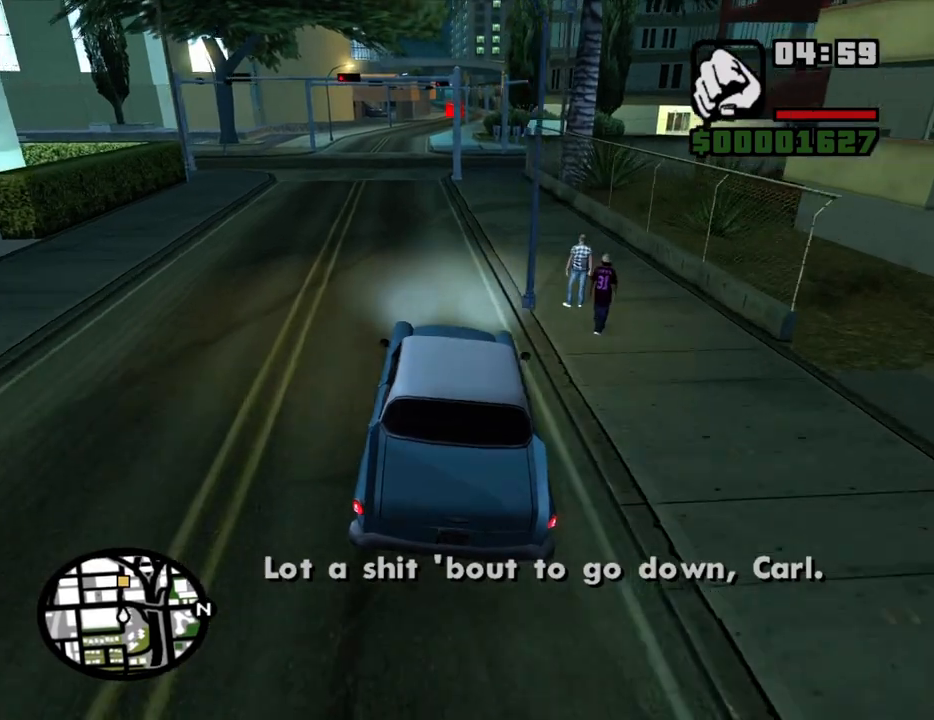
{"keys": ["w"], "mouse": [], "events": [[50, "a", "down"], [233, "a", "up"], [433, "d", "down"], [467, "d", "up"]]}
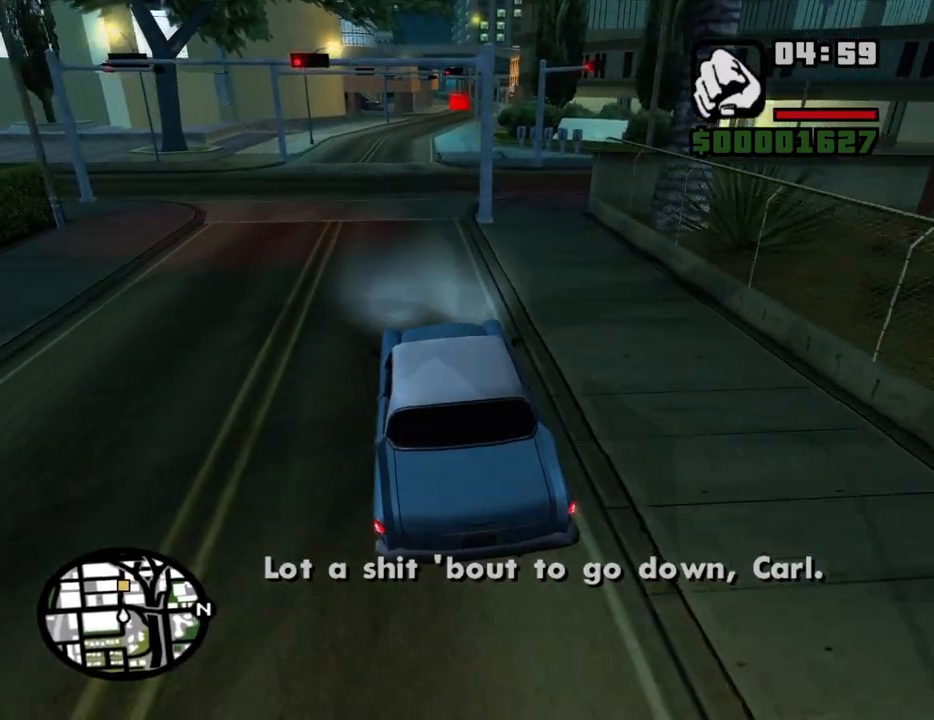
{"keys": ["w"], "mouse": [], "events": [[350, "d", "down"], [400, "d", "up"]]}
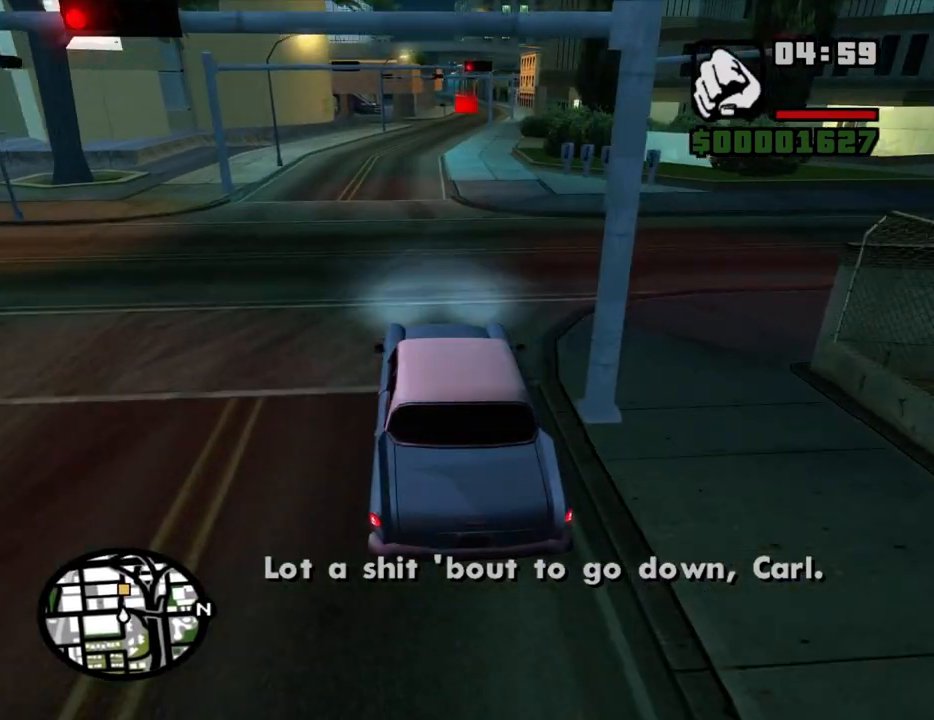
{"keys": ["6", "w"], "mouse": [], "events": [[133, "6", "down"], [183, "d", "down"], [217, "6", "up"], [217, "d", "up"], [317, "6", "down"], [417, "6", "up"], [417, "d", "down"], [450, "6", "down"], [450, "d", "up"]]}
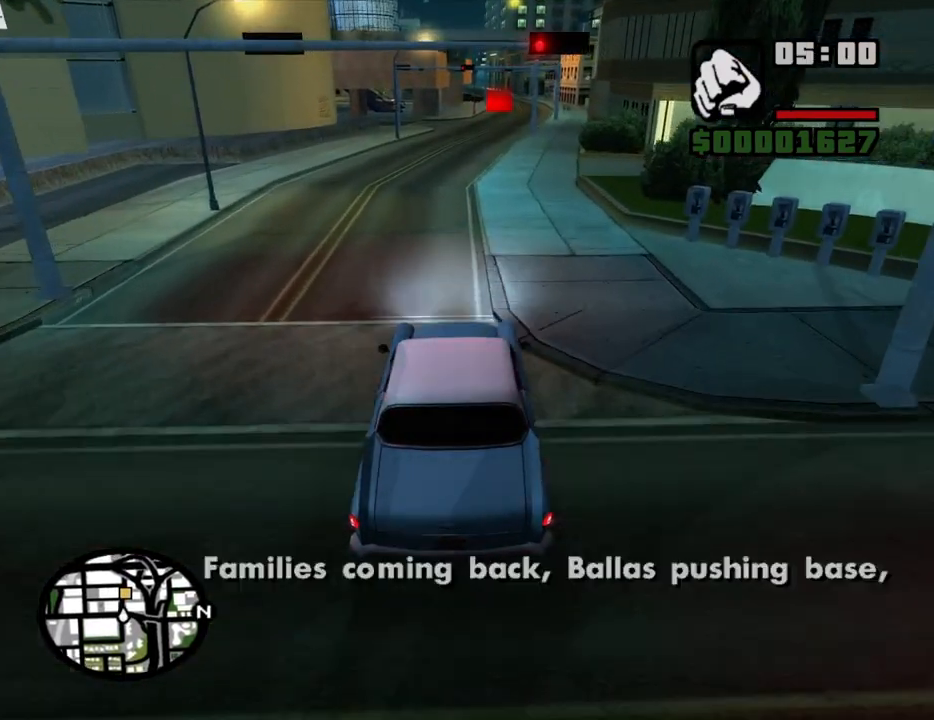
{"keys": ["w"], "mouse": [], "events": [[50, "6", "up"], [100, "6", "down"], [200, "6", "up"], [200, "d", "down"], [283, "d", "up"]]}
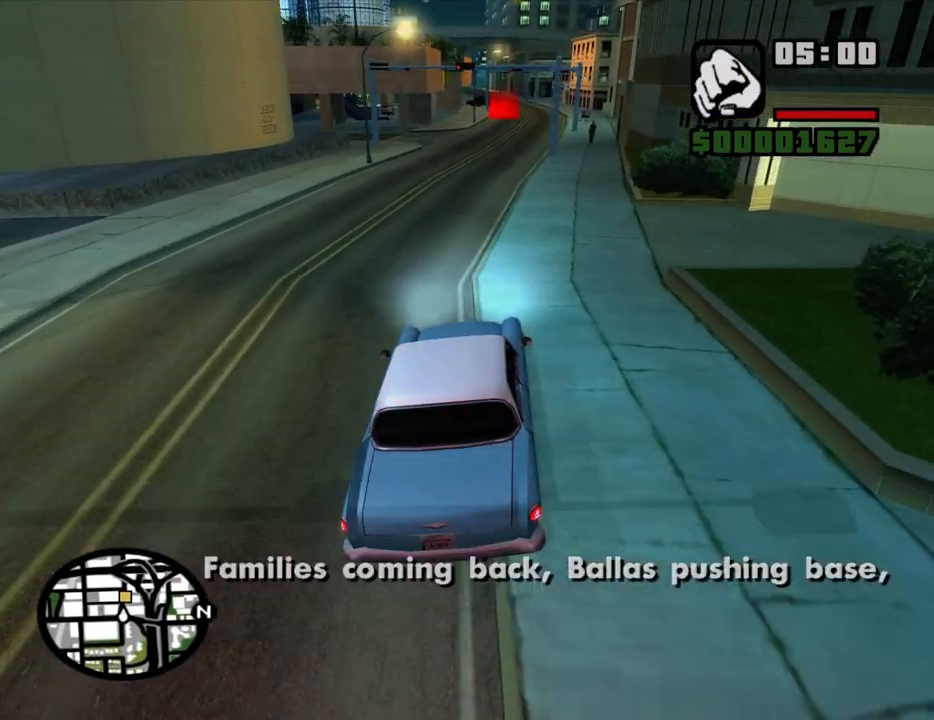
{"keys": ["w"], "mouse": [], "events": [[300, "d", "down"], [350, "6", "down"], [350, "d", "up"], [450, "6", "up"]]}
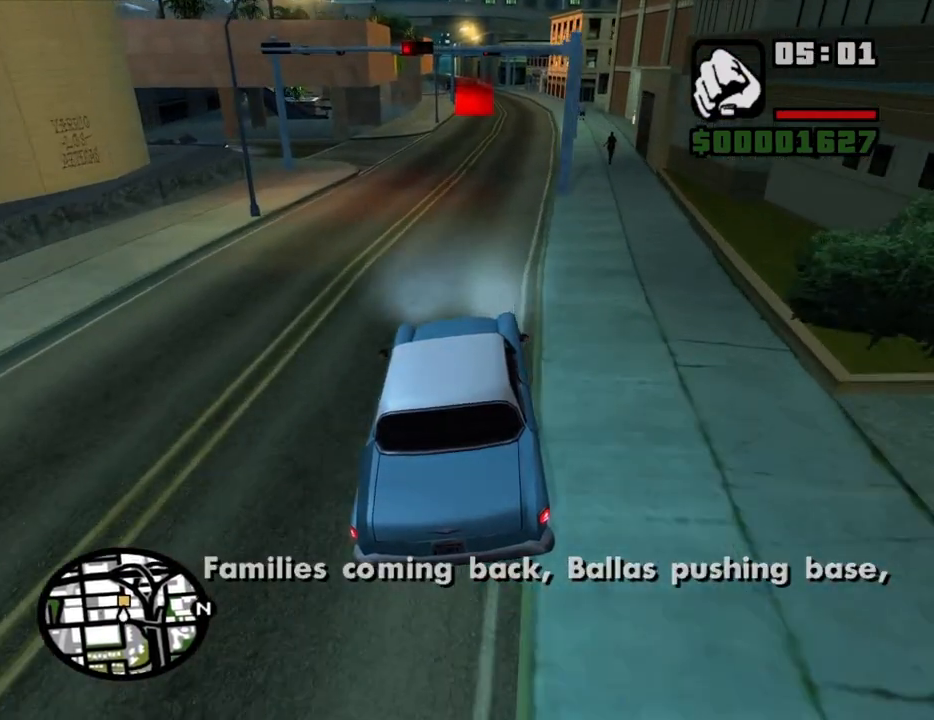
{"keys": ["w"], "mouse": [], "events": [[33, "6", "down"], [133, "6", "up"], [183, "6", "down"], [267, "6", "up"], [317, "6", "down"], [417, "6", "up"]]}
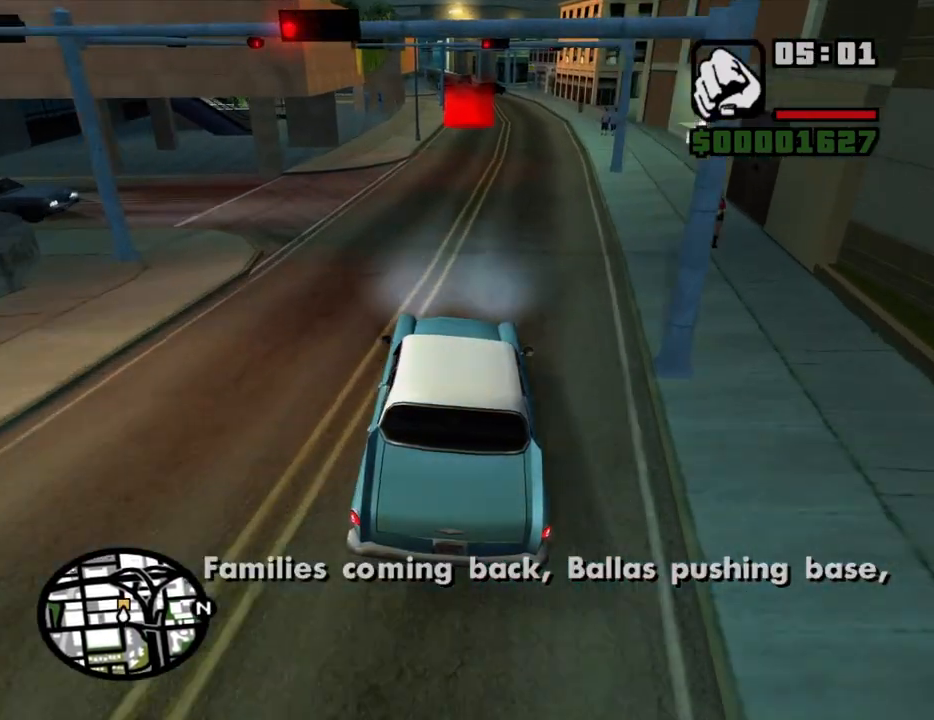
{"keys": ["w"], "mouse": [], "events": [[383, "d", "down"], [417, "d", "up"]]}
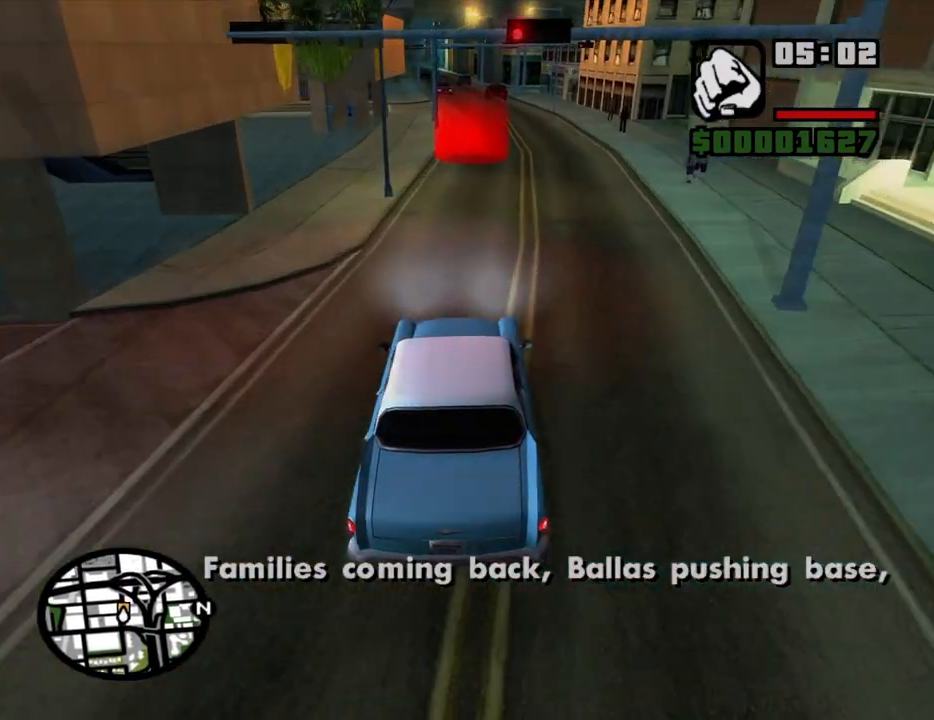
{"keys": ["w"], "mouse": [], "events": [[250, "d", "down"], [300, "d", "up"]]}
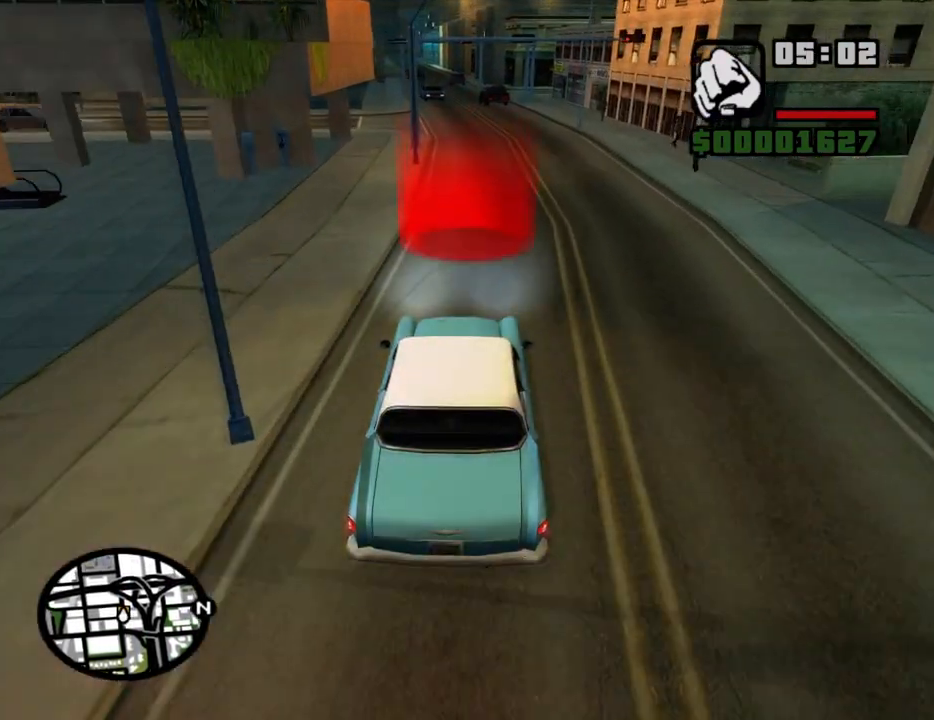
{"keys": ["d"], "mouse": [], "events": [[267, "w", "up"], [317, "d", "down"], [317, "space", "down"], [367, "d", "up"], [417, "a", "down"], [417, "w", "down"], [450, "space", "up"], [500, "a", "up"], [500, "d", "down"], [500, "w", "up"]]}
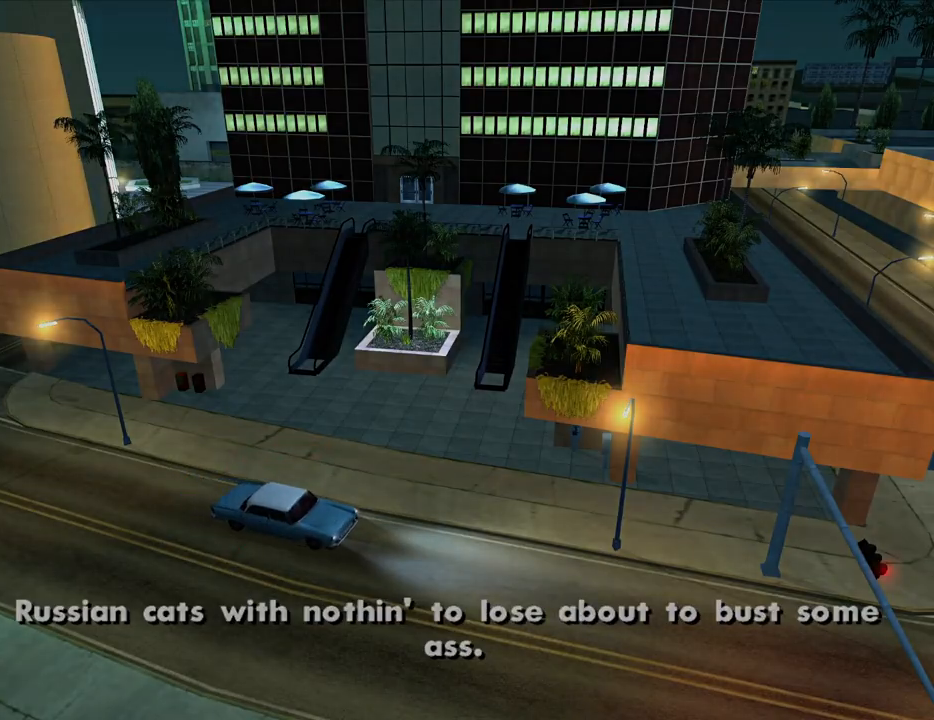
{"keys": ["d"], "mouse": [], "events": [[50, "d", "up"], [50, "space", "down"], [150, "a", "down"], [150, "space", "up"], [150, "w", "down"], [233, "a", "up"], [233, "d", "down"], [233, "w", "up"], [283, "d", "up"], [283, "space", "down"], [333, "w", "down"], [383, "a", "down"], [383, "space", "up"], [433, "a", "up"], [433, "w", "up"], [467, "d", "down"]]}
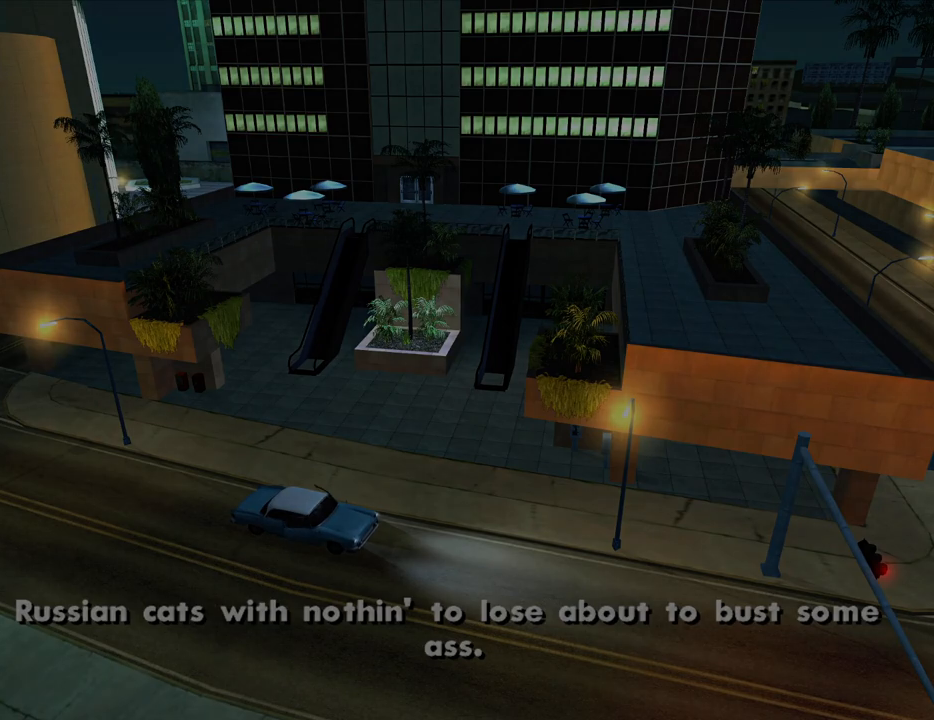
{"keys": ["space"], "mouse": [], "events": [[17, "d", "up"], [17, "space", "down"], [67, "a", "down"], [117, "space", "up"], [117, "w", "down"], [167, "a", "up"], [167, "d", "down"], [167, "w", "up"], [200, "space", "down"], [250, "d", "up"], [300, "a", "down"], [350, "space", "up"], [400, "a", "up"], [400, "d", "down"], [433, "space", "down"], [483, "d", "up"]]}
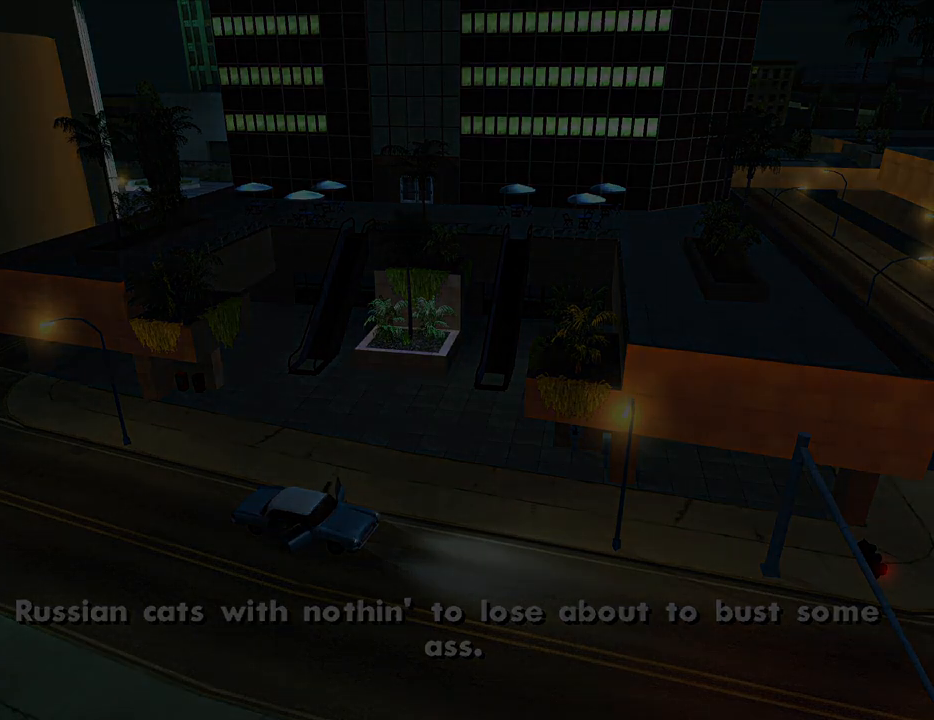
{"keys": ["a", "w"], "mouse": [], "events": [[33, "a", "down"], [33, "space", "up"], [133, "a", "up"], [133, "d", "down"], [183, "space", "down"], [217, "d", "up"], [267, "a", "down"], [267, "space", "up"], [267, "w", "down"], [317, "a", "up"], [317, "d", "down"], [367, "w", "up"], [417, "d", "up"], [417, "space", "down"], [450, "a", "down"], [450, "w", "down"], [500, "space", "up"]]}
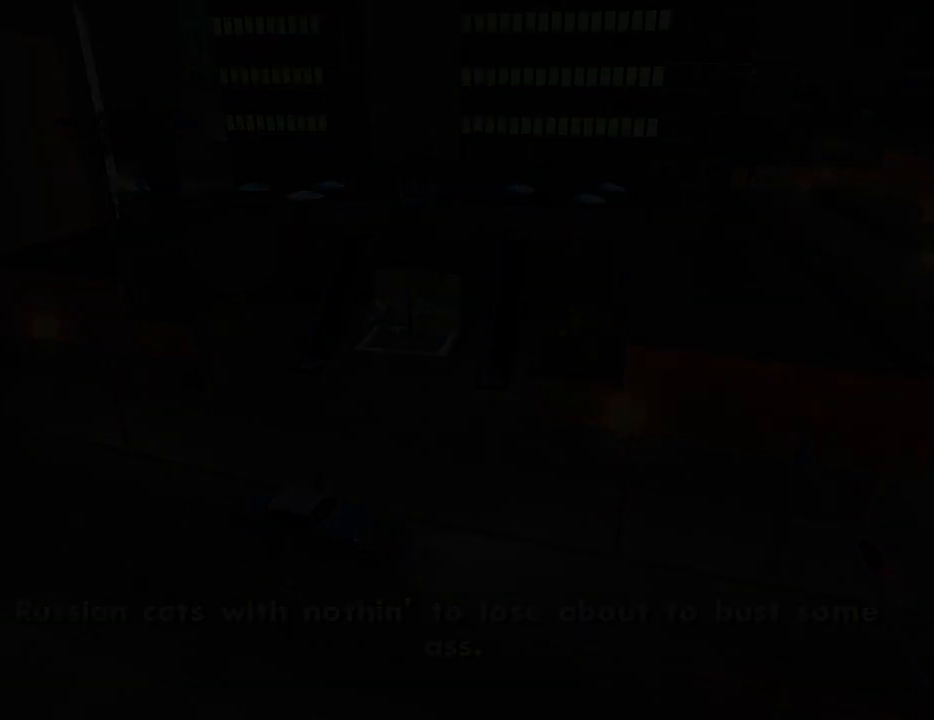
{"keys": [], "mouse": [], "events": [[50, "a", "up"], [50, "d", "down"], [50, "w", "up"], [150, "d", "up"], [150, "space", "down"], [200, "a", "down"], [200, "space", "up"], [233, "a", "up"], [283, "d", "down"], [333, "d", "up"], [333, "space", "down"], [433, "a", "down"], [433, "space", "up"], [433, "w", "down"], [467, "a", "up"], [467, "w", "up"]]}
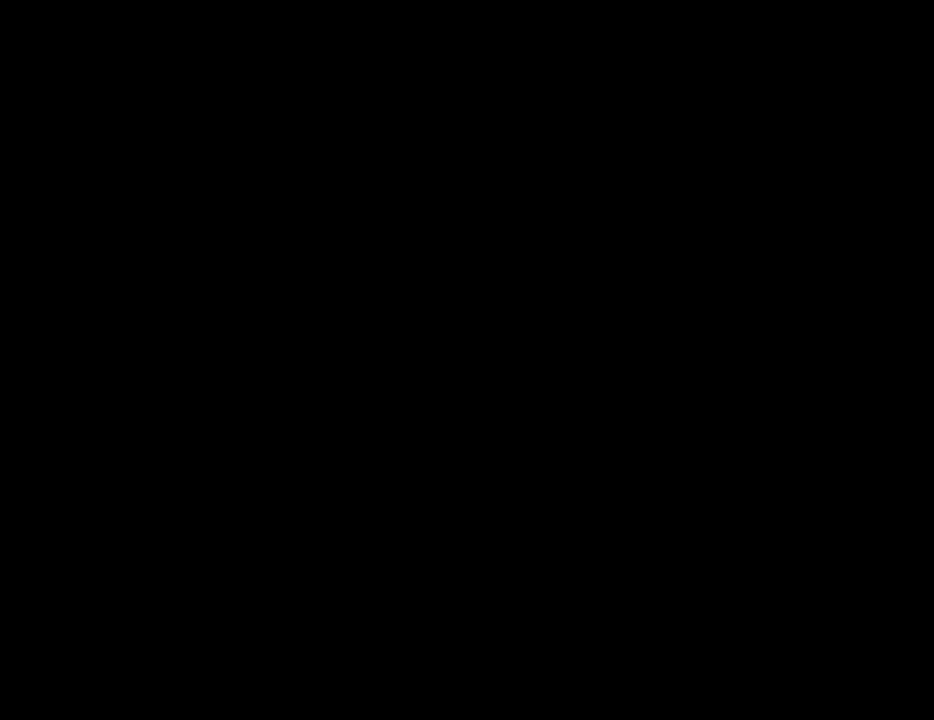
{"keys": [], "mouse": [], "events": [[17, "d", "down"], [67, "d", "up"], [67, "space", "down"], [167, "a", "down"], [167, "space", "up"], [200, "a", "up"], [200, "d", "down"], [300, "d", "up"], [350, "a", "down"], [350, "w", "down"], [450, "a", "up"], [450, "w", "up"]]}
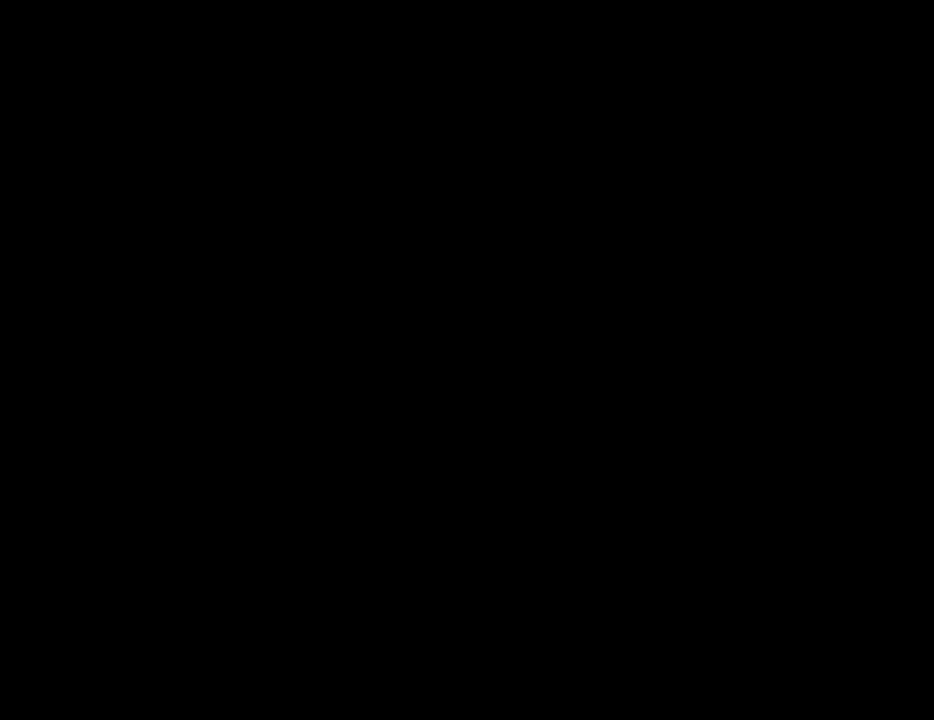
{"keys": ["a", "space"], "mouse": [], "events": [[33, "space", "down"], [83, "a", "down"], [83, "space", "up"], [83, "w", "down"], [133, "a", "up"], [183, "d", "down"], [183, "w", "up"], [217, "d", "up"], [217, "space", "down"], [317, "a", "down"], [317, "space", "up"], [317, "w", "down"], [367, "a", "up"], [367, "w", "up"], [417, "d", "down"], [450, "d", "up"], [450, "space", "down"], [500, "a", "down"]]}
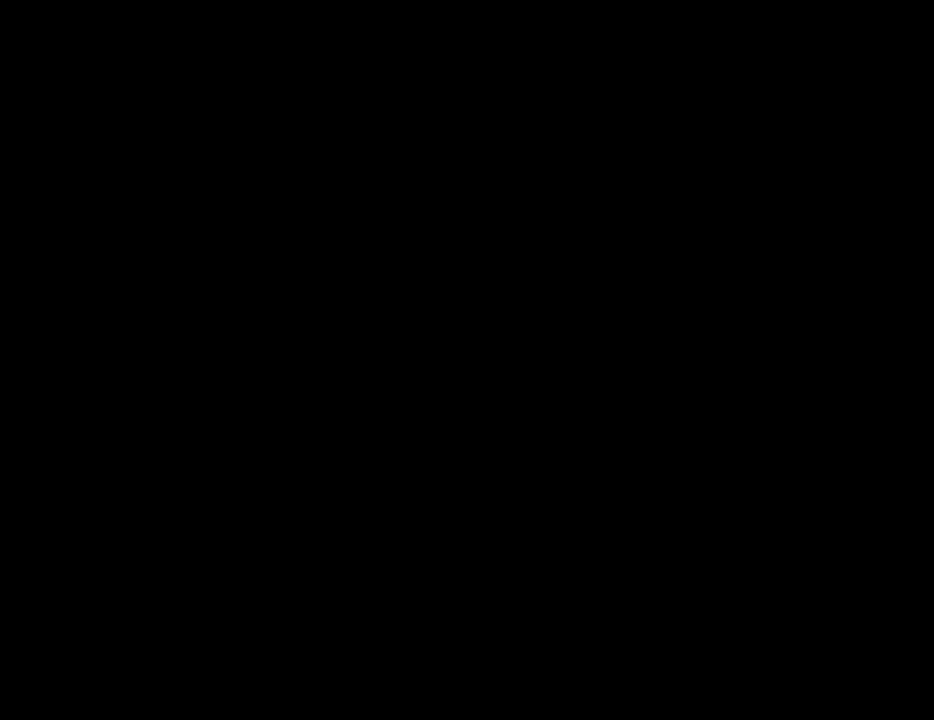
{"keys": ["a"], "mouse": [], "events": [[50, "space", "up"], [50, "w", "down"], [100, "a", "up"], [100, "d", "down"], [100, "w", "up"], [200, "d", "up"], [200, "space", "down"], [233, "a", "down"], [233, "w", "down"], [283, "space", "up"], [333, "a", "up"], [333, "d", "down"], [333, "w", "up"], [383, "d", "up"], [383, "space", "down"], [467, "a", "down"], [467, "space", "up"]]}
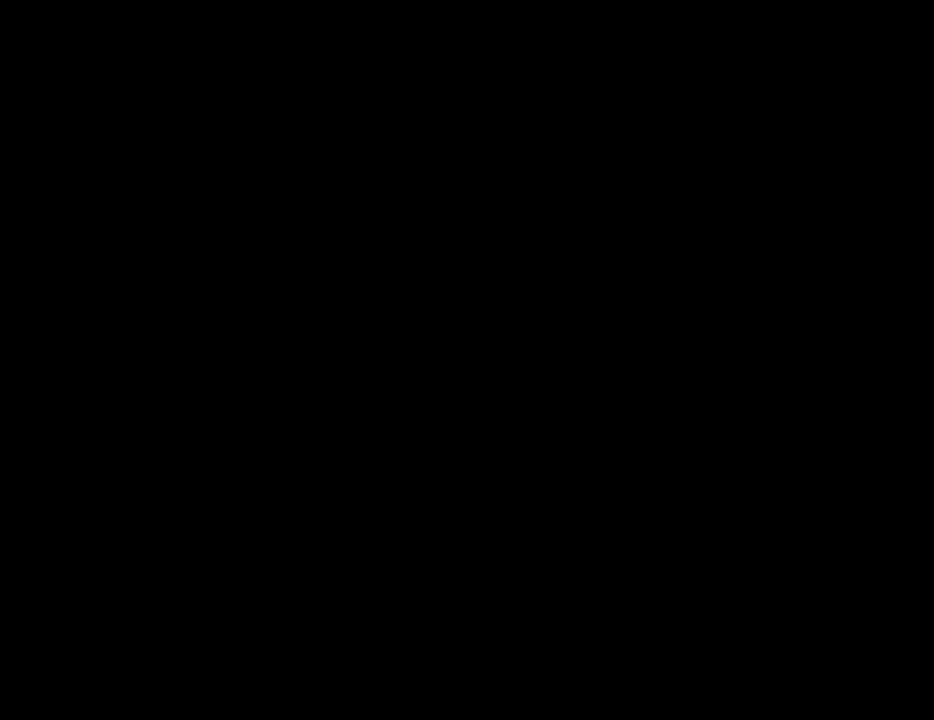
{"keys": [], "mouse": [], "events": [[17, "a", "up"], [67, "d", "down"], [117, "d", "up"], [117, "space", "down"], [200, "a", "down"], [200, "space", "up"], [250, "a", "up"]]}
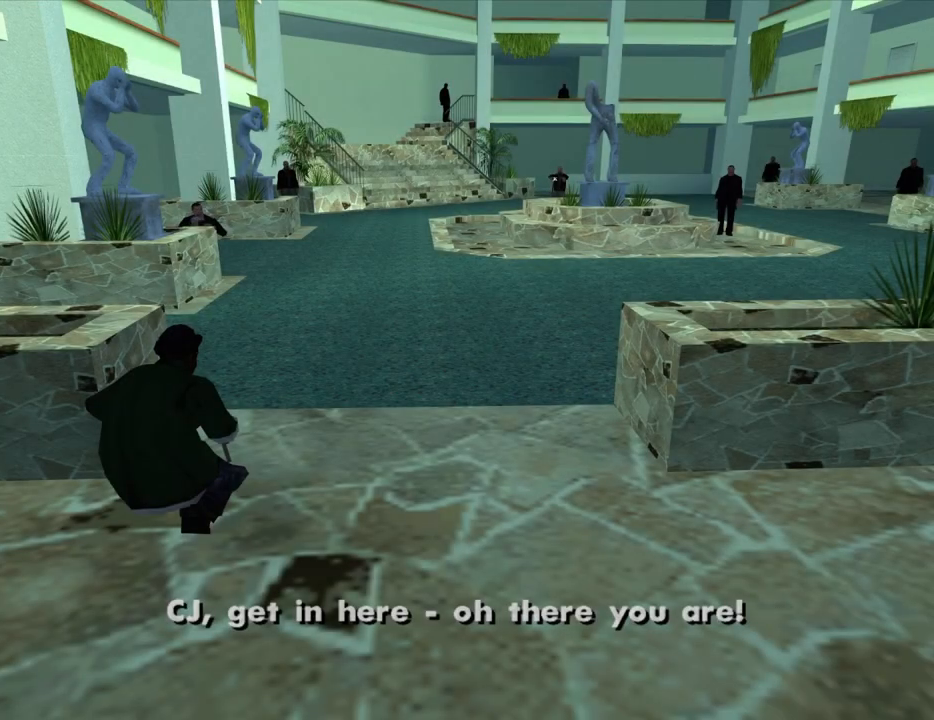
{"keys": [], "mouse": [], "events": [[417, "space", "down"], [500, "space", "up"]]}
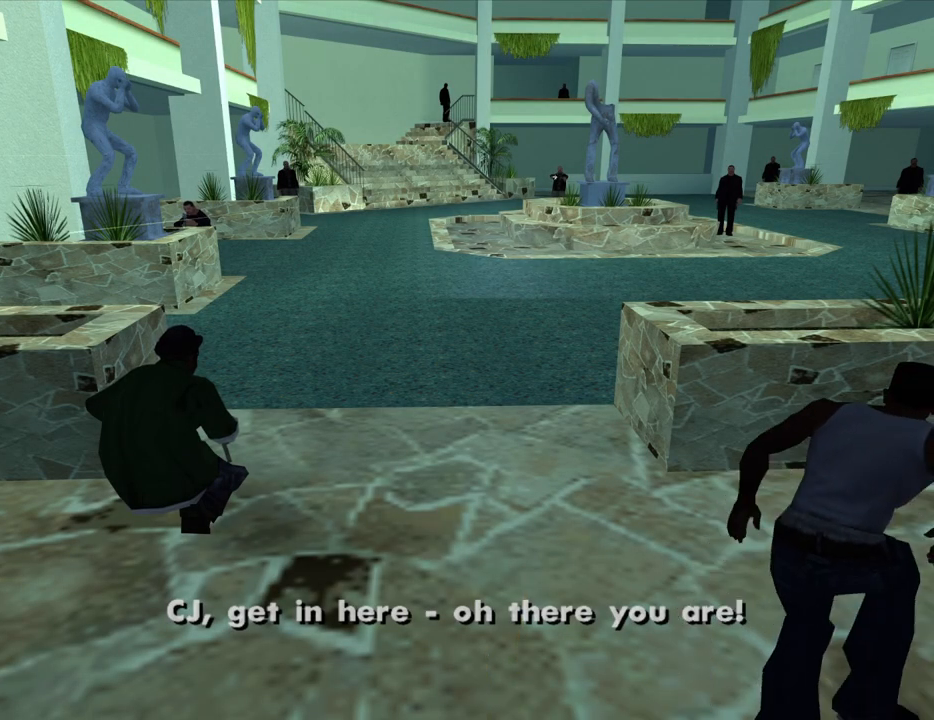
{"keys": [], "mouse": ["right"], "events": [[100, "mouse_right", "down"]]}
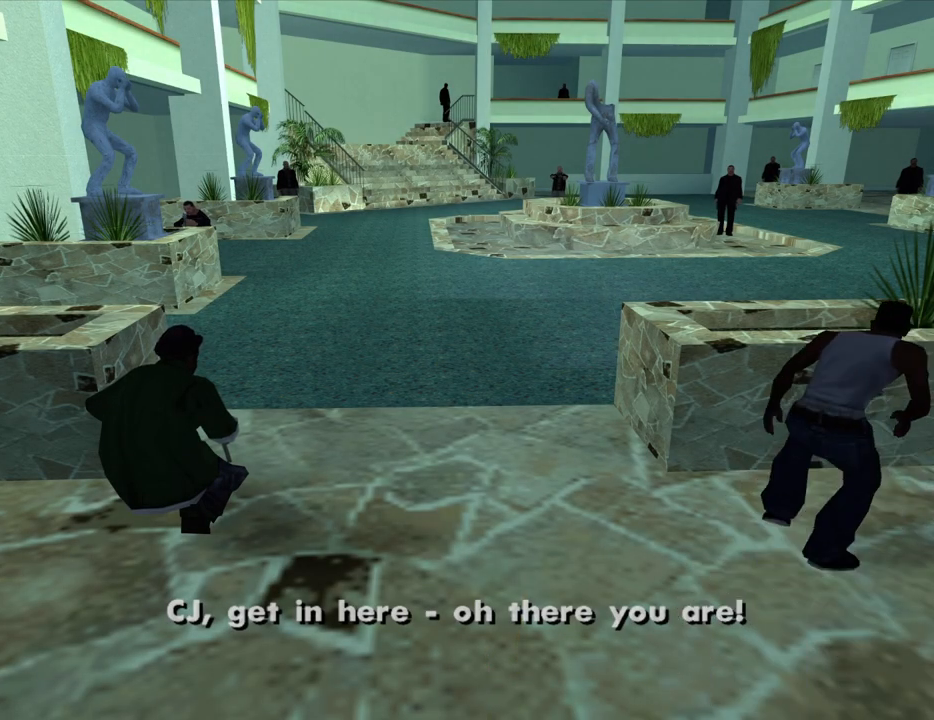
{"keys": [], "mouse": [], "events": [[433, "mouse_right", "up"]]}
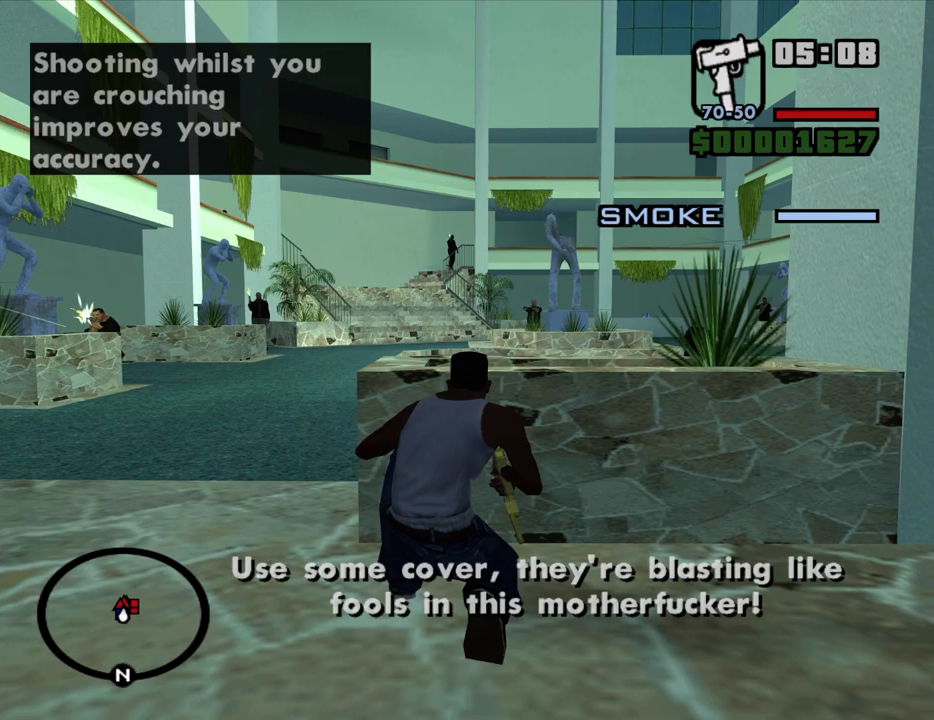
{"keys": [], "mouse": ["right"], "events": [[33, "mouse_wheel_up", "down"], [133, "mouse_wheel_up", "up"], [317, "mouse_wheel_up", "down"], [367, "mouse_wheel_up", "up"], [450, "mouse_right", "down"]]}
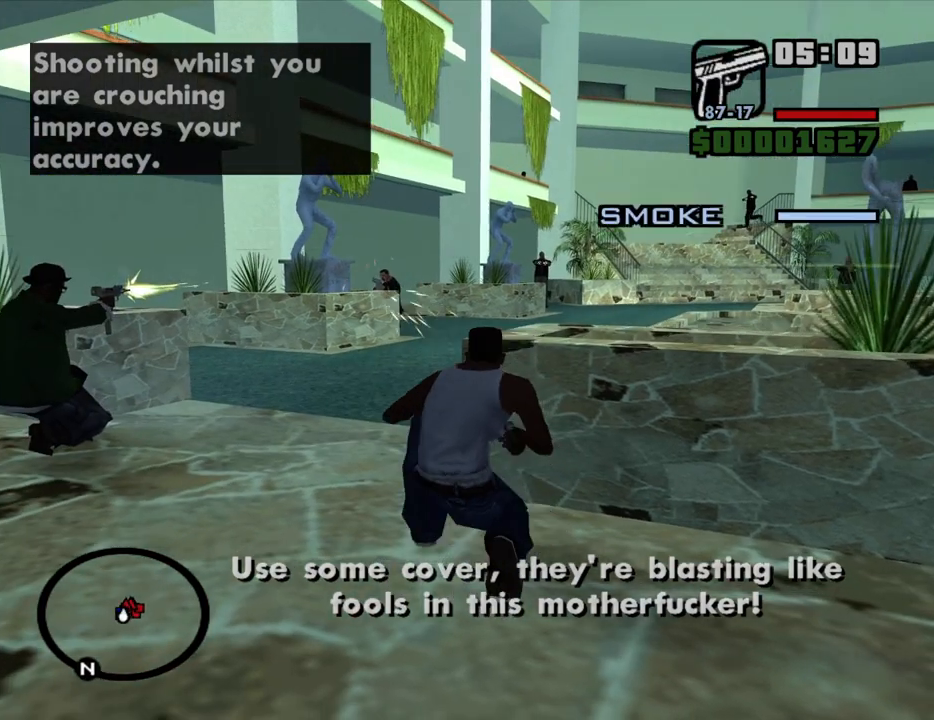
{"keys": [], "mouse": ["right"], "events": []}
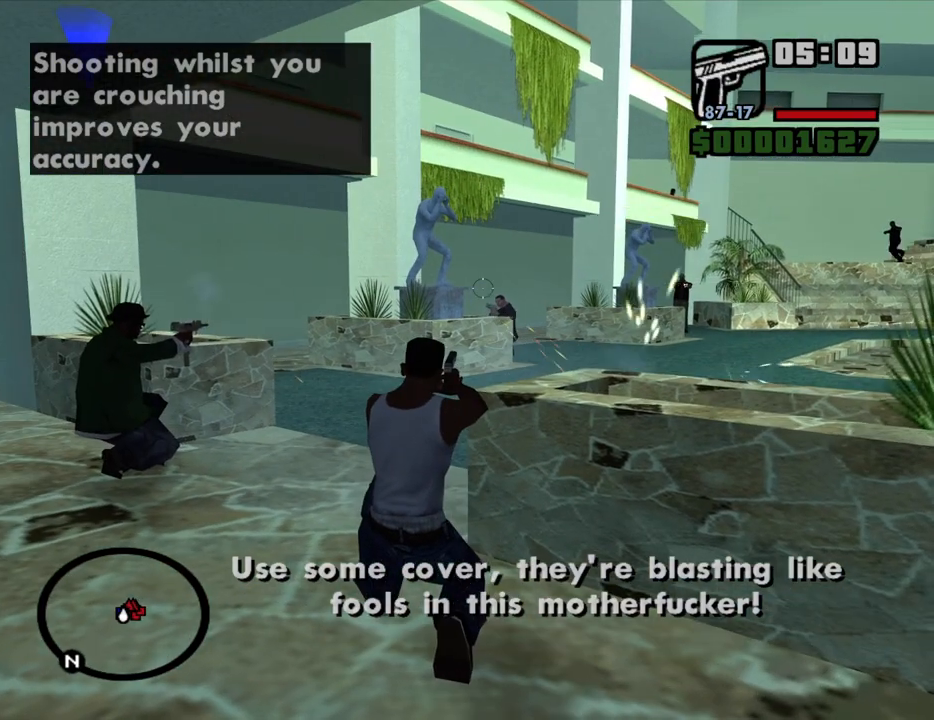
{"keys": [], "mouse": ["right"], "events": [[350, "mouse_left", "down"], [450, "mouse_left", "up"]]}
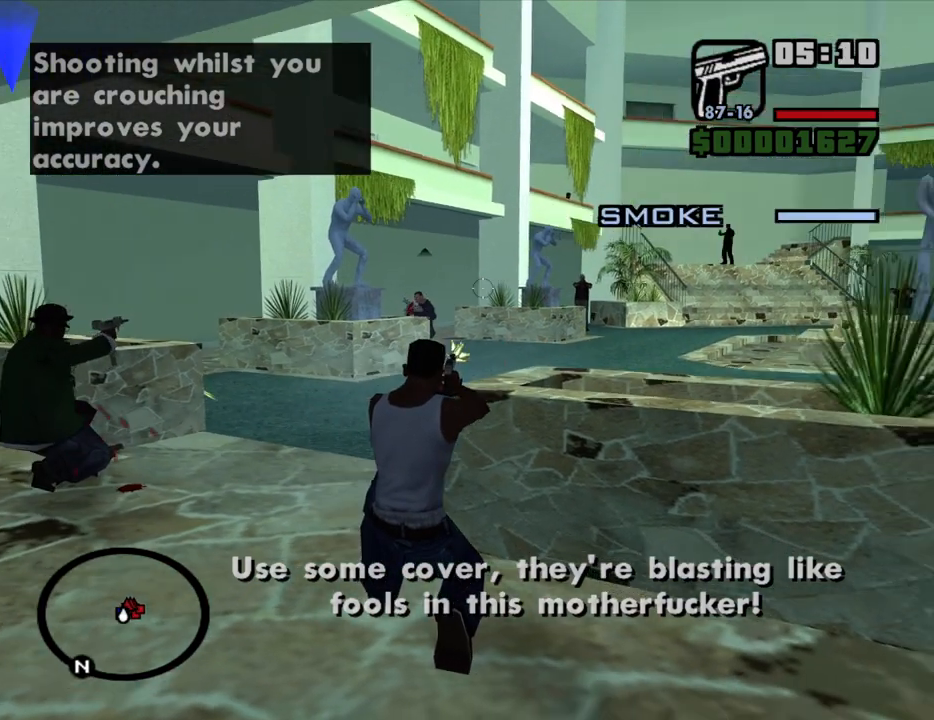
{"keys": [], "mouse": ["right"], "events": []}
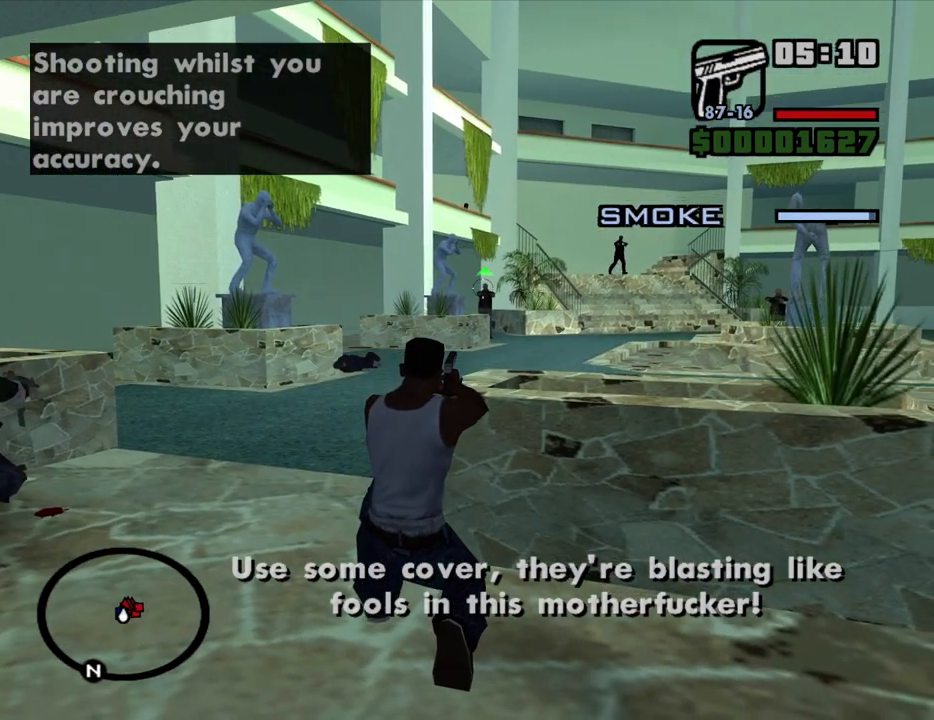
{"keys": [], "mouse": ["right"], "events": [[200, "mouse_left", "down"], [333, "mouse_left", "up"]]}